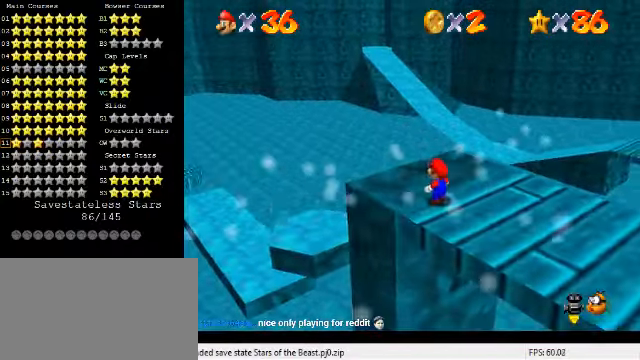
Gameplay with keyboard; each line is a JSON object with the keys held at the frame after it. "events" lists presses ("down") and releases ("up") of "a", "c", "ctrl", "d", "down", "left", "return", "right", "s", "shift", "up", "w", "x" and "y" between this image and that frame as [ms after this image, input, new state], when the widget could be followed in between. No other keys are recorded. Mouse input is not recorded.
{"keys": ["up"], "events": [[367, "up", "down"], [467, "right", "down"], [500, "right", "up"]]}
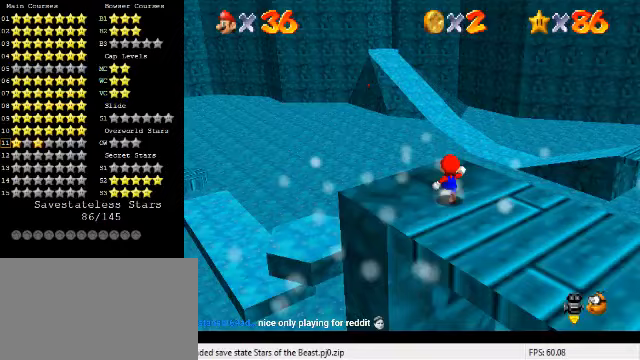
{"keys": ["left", "shift", "up"], "events": [[167, "left", "down"], [467, "shift", "down"]]}
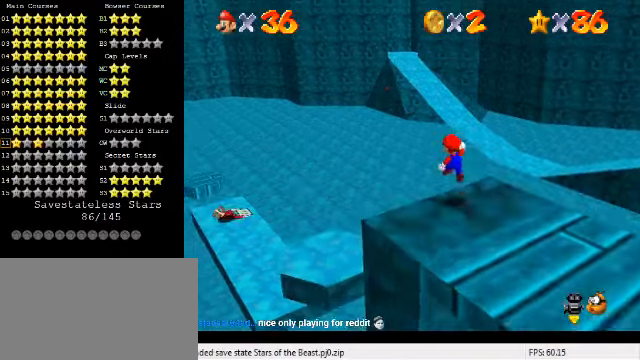
{"keys": ["left", "shift", "up"], "events": []}
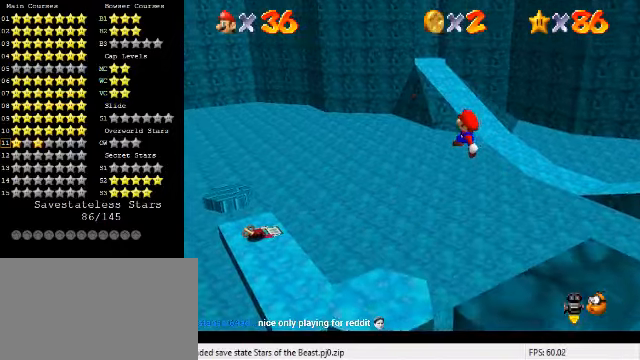
{"keys": ["ctrl", "left", "up"], "events": [[67, "shift", "up"], [467, "ctrl", "down"]]}
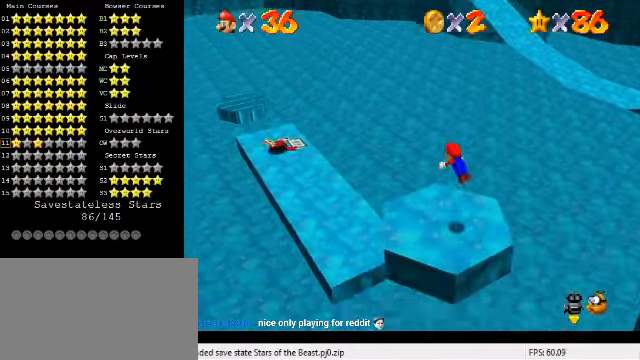
{"keys": ["left", "up"], "events": [[33, "ctrl", "up"], [133, "ctrl", "down"], [167, "shift", "down"], [300, "ctrl", "up"], [400, "shift", "up"]]}
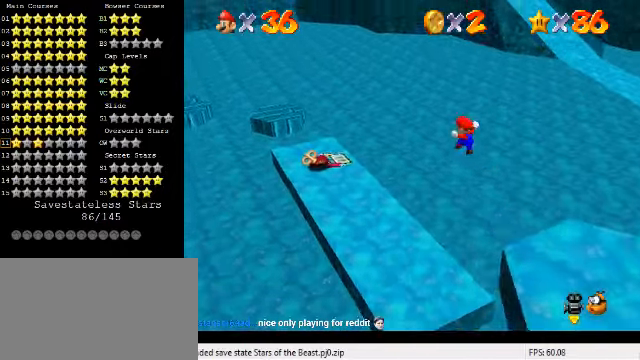
{"keys": ["left", "up"], "events": [[33, "d", "down"], [133, "d", "up"]]}
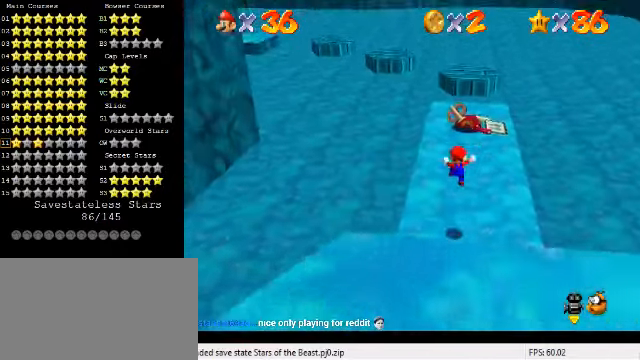
{"keys": ["left", "up"], "events": [[100, "left", "up"], [233, "ctrl", "down"], [367, "ctrl", "up"], [400, "left", "down"]]}
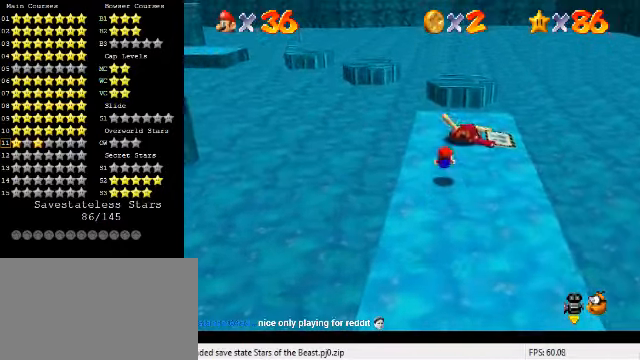
{"keys": ["up"], "events": [[100, "ctrl", "down"], [100, "shift", "down"], [100, "up", "up"], [167, "left", "up"], [200, "down", "down"], [233, "ctrl", "up"], [233, "shift", "up"], [333, "down", "up"], [433, "up", "down"]]}
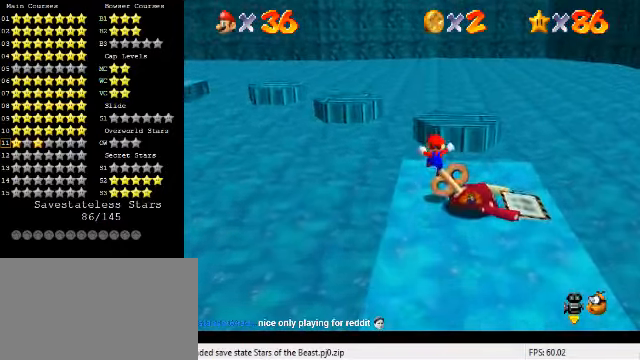
{"keys": ["shift", "up"], "events": [[233, "shift", "down"]]}
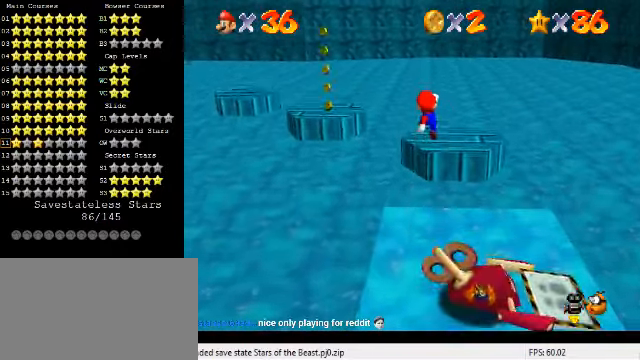
{"keys": ["ctrl", "right", "up"], "events": [[67, "right", "down"], [200, "up", "up"], [267, "down", "down"], [367, "shift", "up"], [433, "down", "up"], [500, "ctrl", "down"], [500, "up", "down"]]}
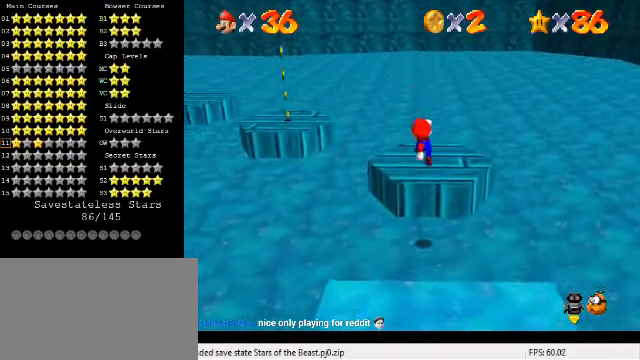
{"keys": [], "events": [[100, "ctrl", "up"], [233, "up", "up"], [267, "d", "down"], [300, "right", "up"], [367, "d", "up"], [367, "down", "down"], [400, "down", "up"]]}
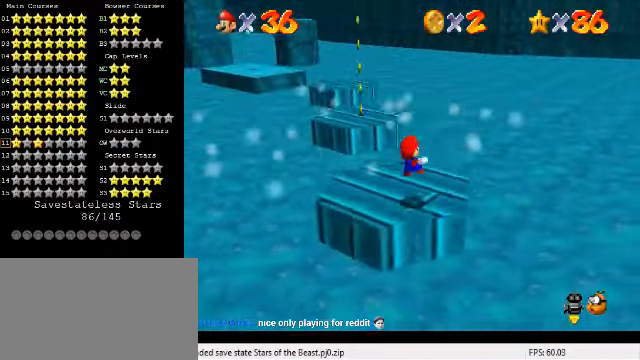
{"keys": ["left"], "events": [[300, "left", "down"]]}
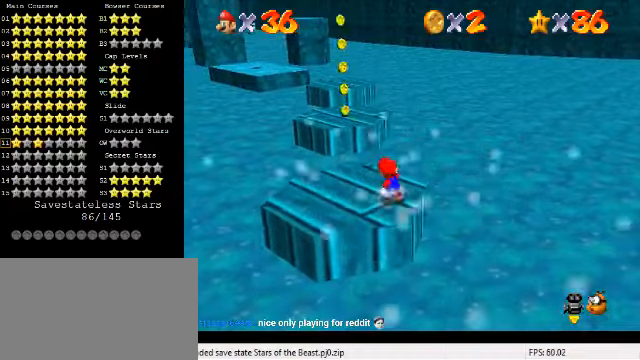
{"keys": ["left", "up"], "events": [[100, "down", "down"], [266, "down", "up"], [300, "left", "up"], [366, "left", "down"], [466, "up", "down"]]}
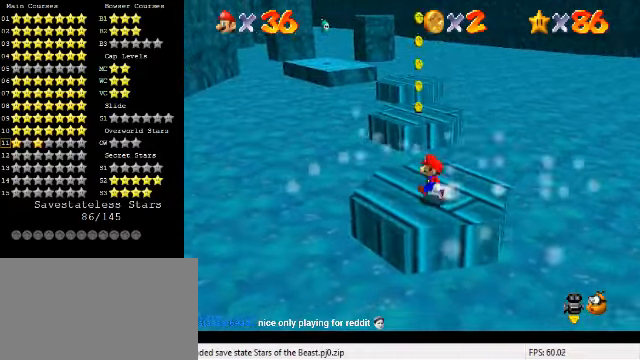
{"keys": ["up"], "events": [[433, "left", "up"]]}
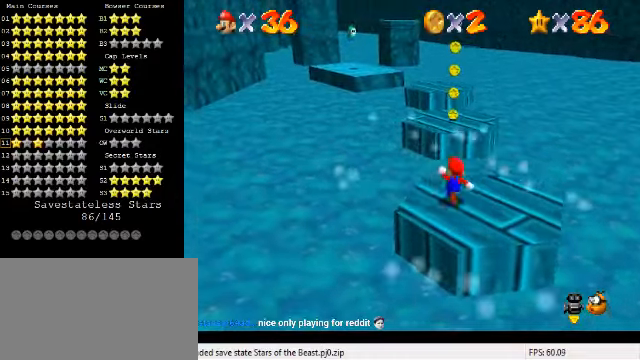
{"keys": ["left", "shift", "up", "y"], "events": [[233, "y", "down"], [266, "shift", "down"], [500, "left", "down"]]}
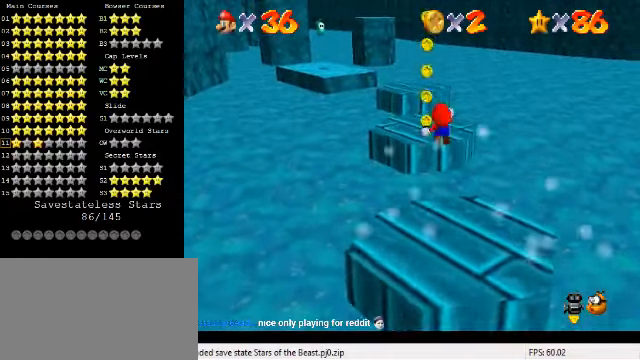
{"keys": ["down", "left"], "events": [[233, "shift", "up"], [233, "y", "up"], [366, "up", "up"], [466, "down", "down"]]}
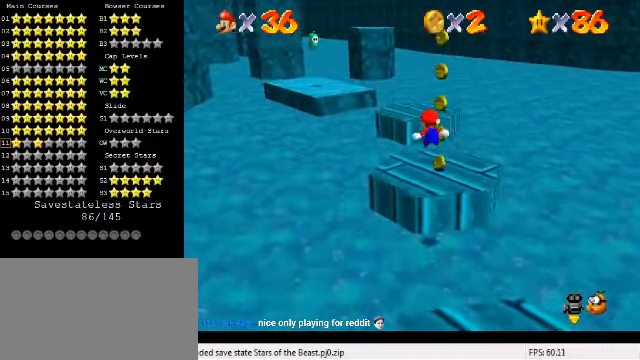
{"keys": [], "events": [[33, "left", "up"], [100, "down", "up"], [266, "down", "down"], [366, "down", "up"]]}
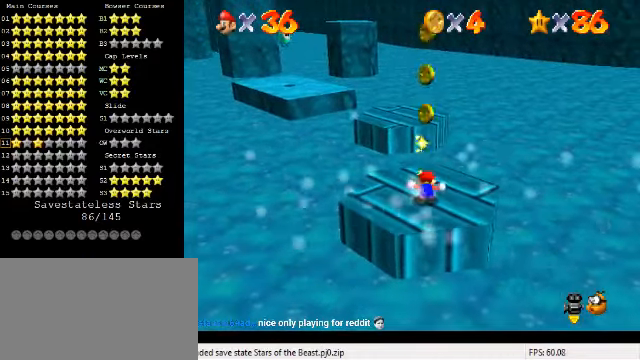
{"keys": ["left"], "events": [[300, "left", "down"]]}
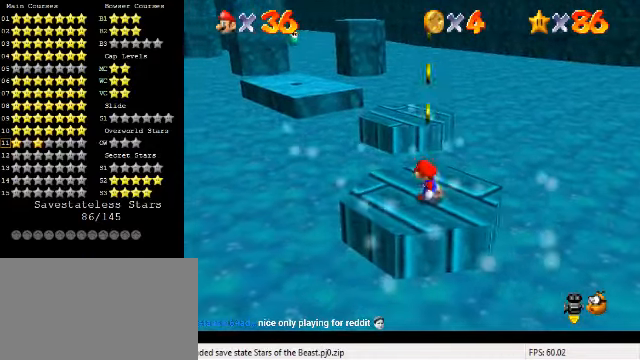
{"keys": ["left", "up"], "events": [[33, "up", "down"]]}
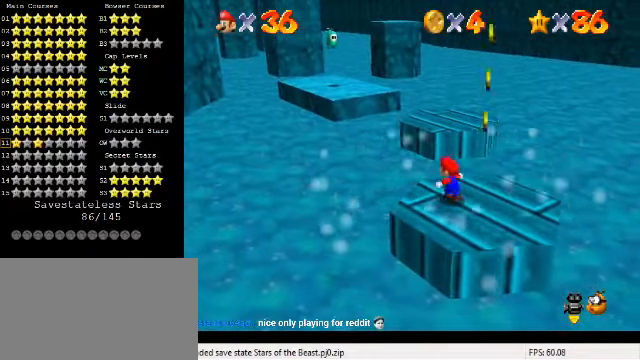
{"keys": ["shift", "up", "y"], "events": [[33, "left", "up"], [266, "y", "down"], [300, "shift", "down"]]}
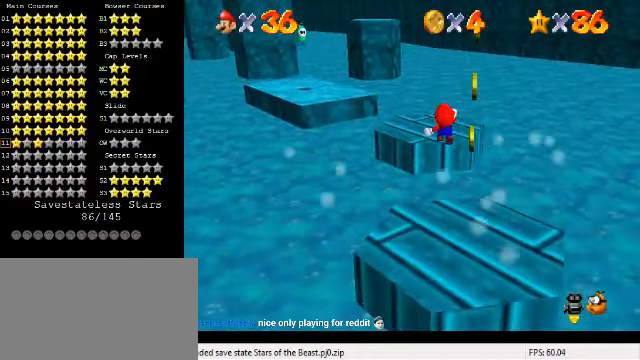
{"keys": ["down", "left"], "events": [[333, "shift", "up"], [333, "y", "up"], [400, "up", "up"], [500, "down", "down"], [500, "left", "down"]]}
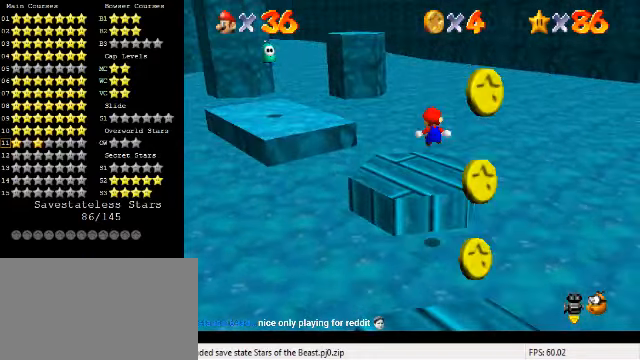
{"keys": [], "events": [[33, "d", "down"], [166, "d", "up"], [333, "down", "up"], [366, "left", "up"]]}
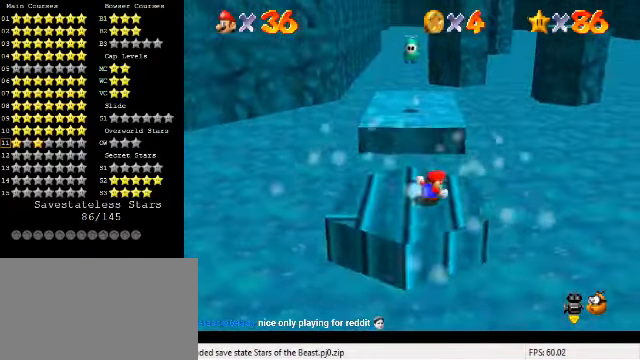
{"keys": [], "events": []}
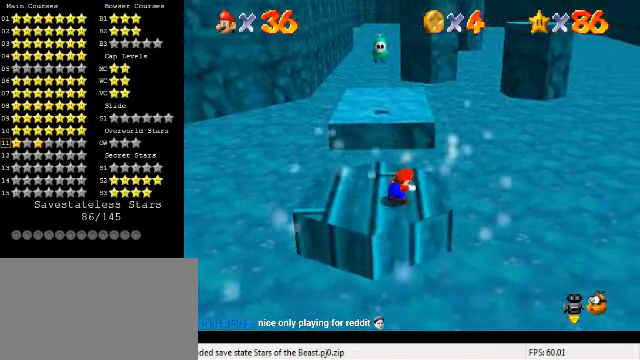
{"keys": ["right", "up"], "events": [[134, "up", "down"], [300, "up", "up"], [367, "up", "down"], [434, "right", "down"]]}
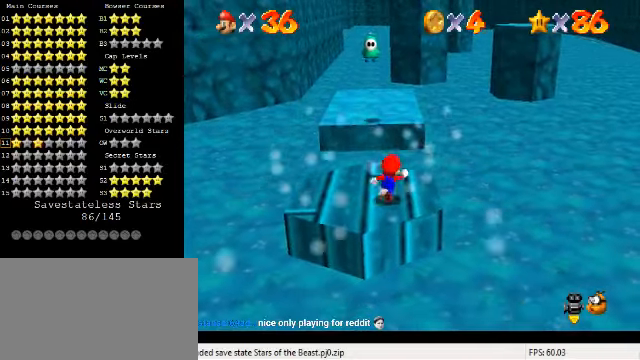
{"keys": [], "events": [[67, "right", "up"], [100, "up", "up"], [367, "up", "down"], [500, "up", "up"]]}
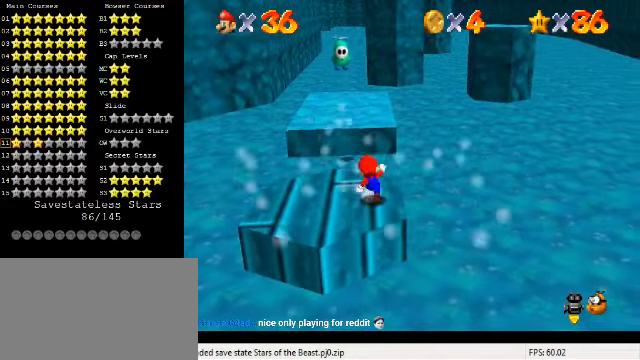
{"keys": [], "events": []}
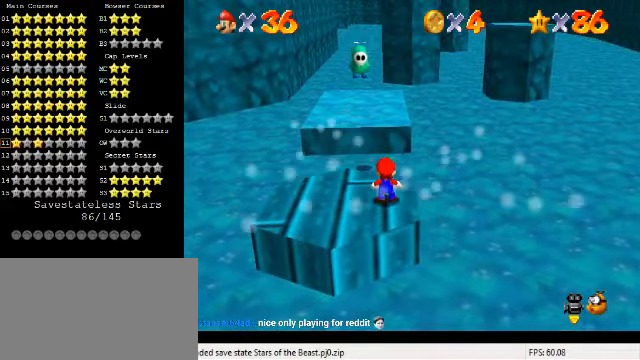
{"keys": ["left"], "events": [[300, "left", "down"]]}
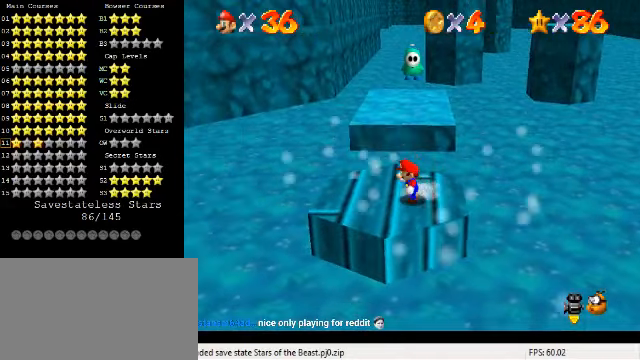
{"keys": ["up"], "events": [[100, "up", "down"], [434, "left", "up"]]}
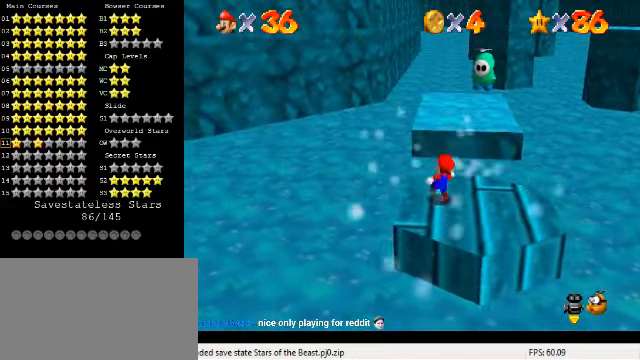
{"keys": ["left", "shift", "up", "y"], "events": [[200, "y", "down"], [234, "shift", "down"], [434, "left", "down"]]}
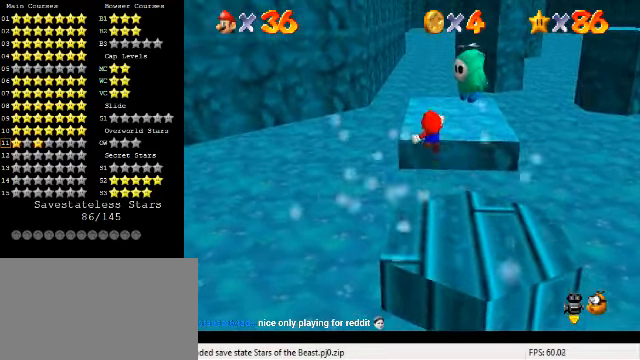
{"keys": ["shift", "up", "y"], "events": [[134, "left", "up"]]}